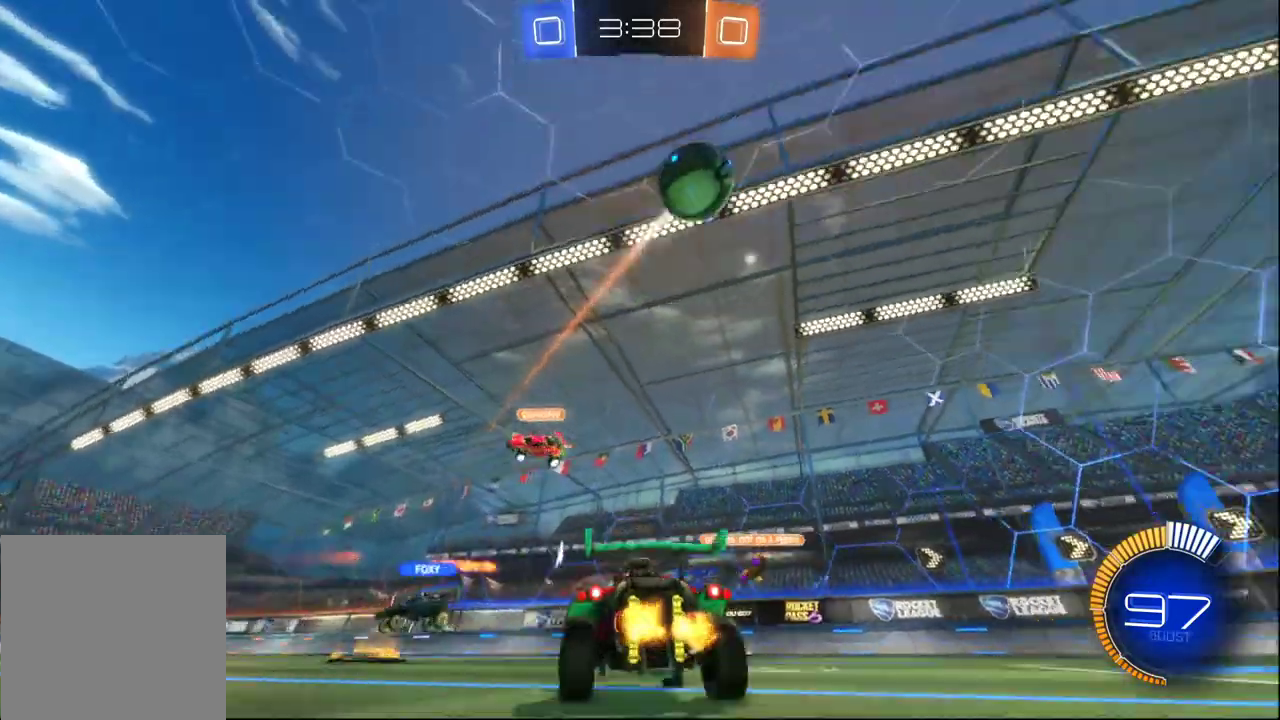
Gameplay with a controller (Xbox layout); each line is a JSON object with the inputs held at the frame after it. "events" lists button and stick changes between this image and that frame as [ms after this image, input, new state], when the widget could be followed in between.
{"buttons": ["R2"], "left_stick": "right", "right_stick": "center", "events": [[217, "Y", "down"], [317, "Y", "up"], [400, "Y", "down"], [467, "Y", "up"]]}
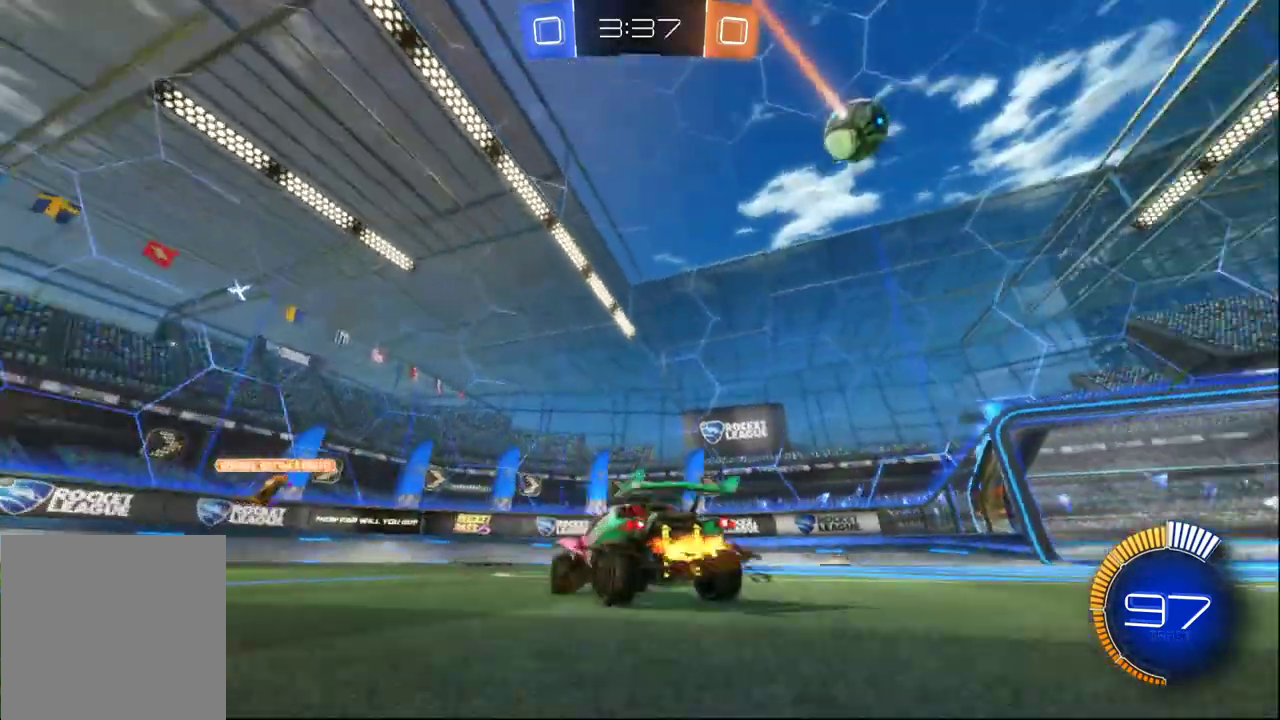
{"buttons": ["B", "R2"], "left_stick": "right", "right_stick": "center", "events": [[133, "X", "down"], [183, "X", "up"], [450, "B", "down"]]}
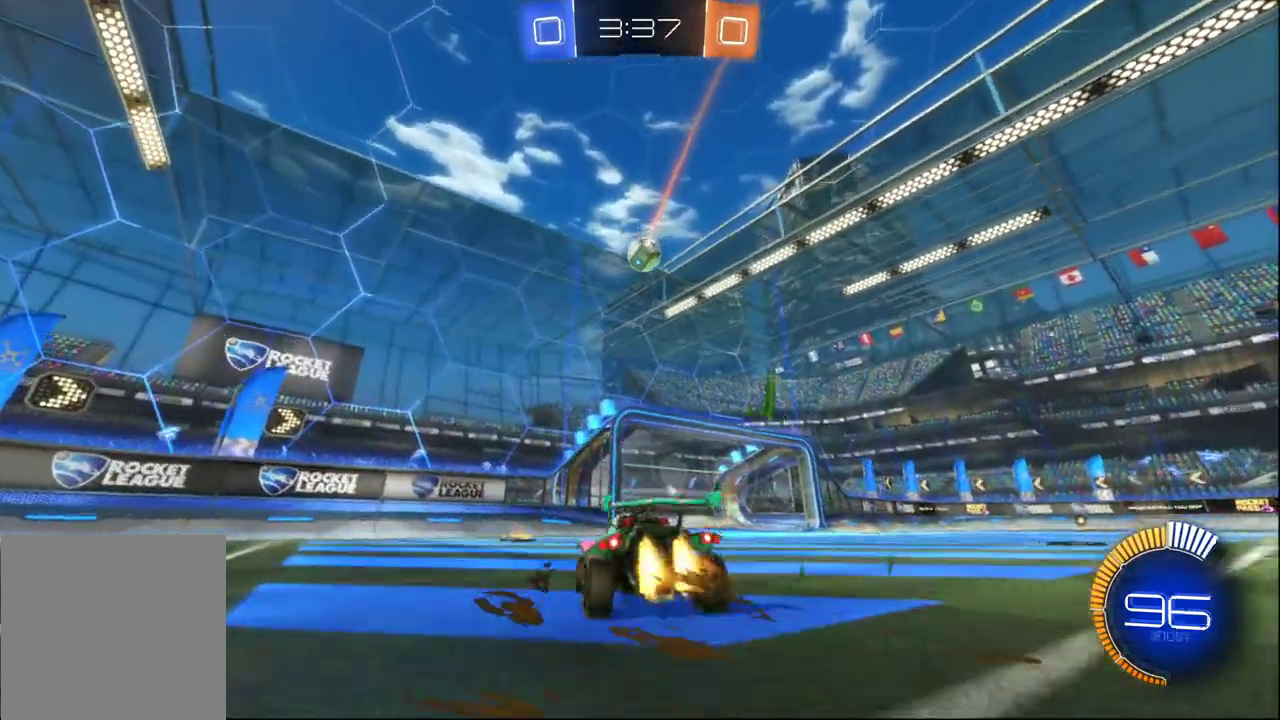
{"buttons": [], "left_stick": "center", "right_stick": "center", "events": [[183, "B", "up"], [383, "left_stick", "center"], [433, "R2", "up"]]}
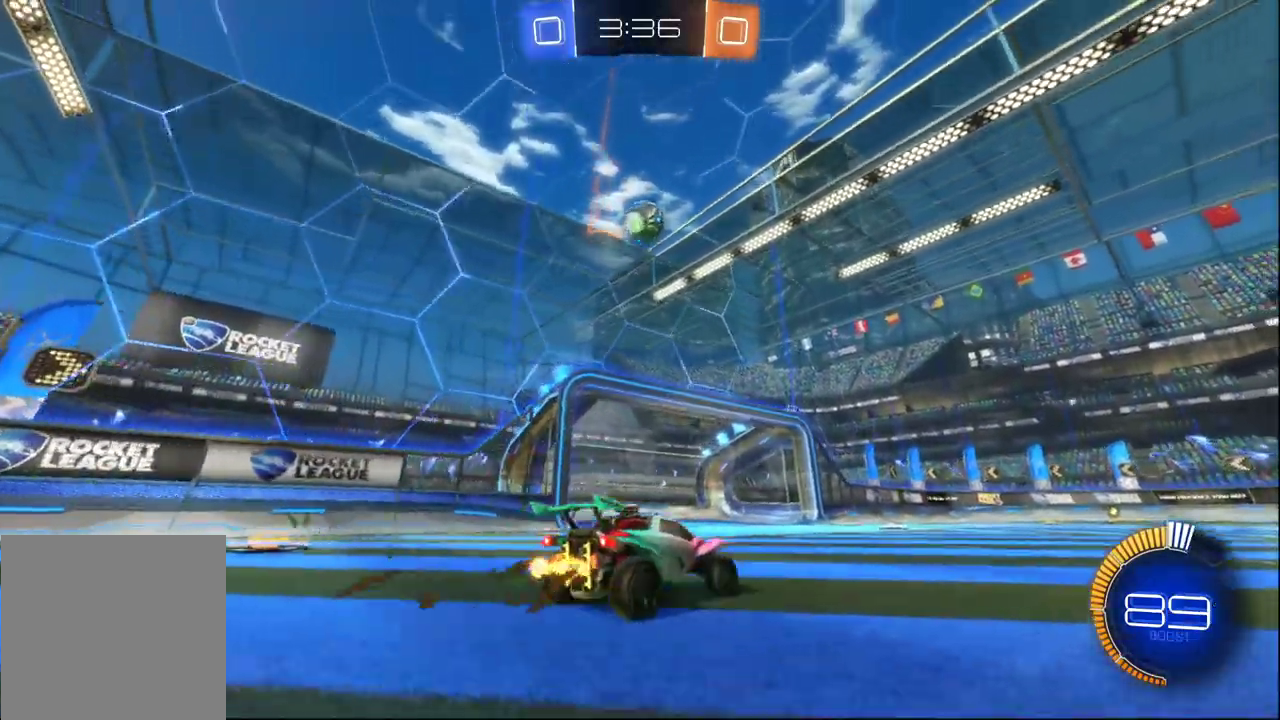
{"buttons": ["B", "R2"], "left_stick": "center", "right_stick": "center", "events": [[100, "left_stick", "right"], [183, "left_stick", "down-right"], [283, "A", "down"], [283, "L2", "down"], [383, "B", "down"], [383, "R2", "down"], [433, "A", "up"], [433, "left_stick", "center"], [450, "L2", "up"]]}
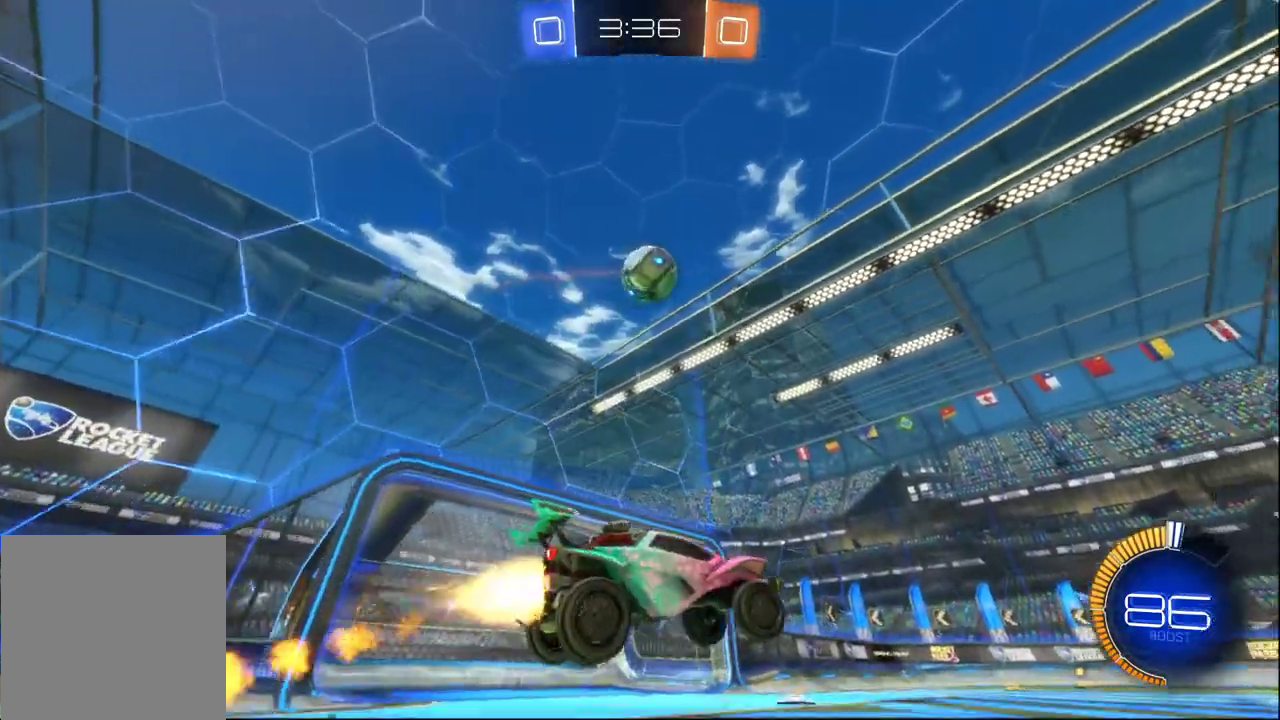
{"buttons": ["B", "R2"], "left_stick": "up", "right_stick": "center", "events": [[17, "A", "down"], [50, "left_stick", "down"], [150, "left_stick", "down-left"], [167, "A", "up"], [217, "B", "up"], [300, "B", "down"], [300, "left_stick", "up-left"], [400, "left_stick", "up"]]}
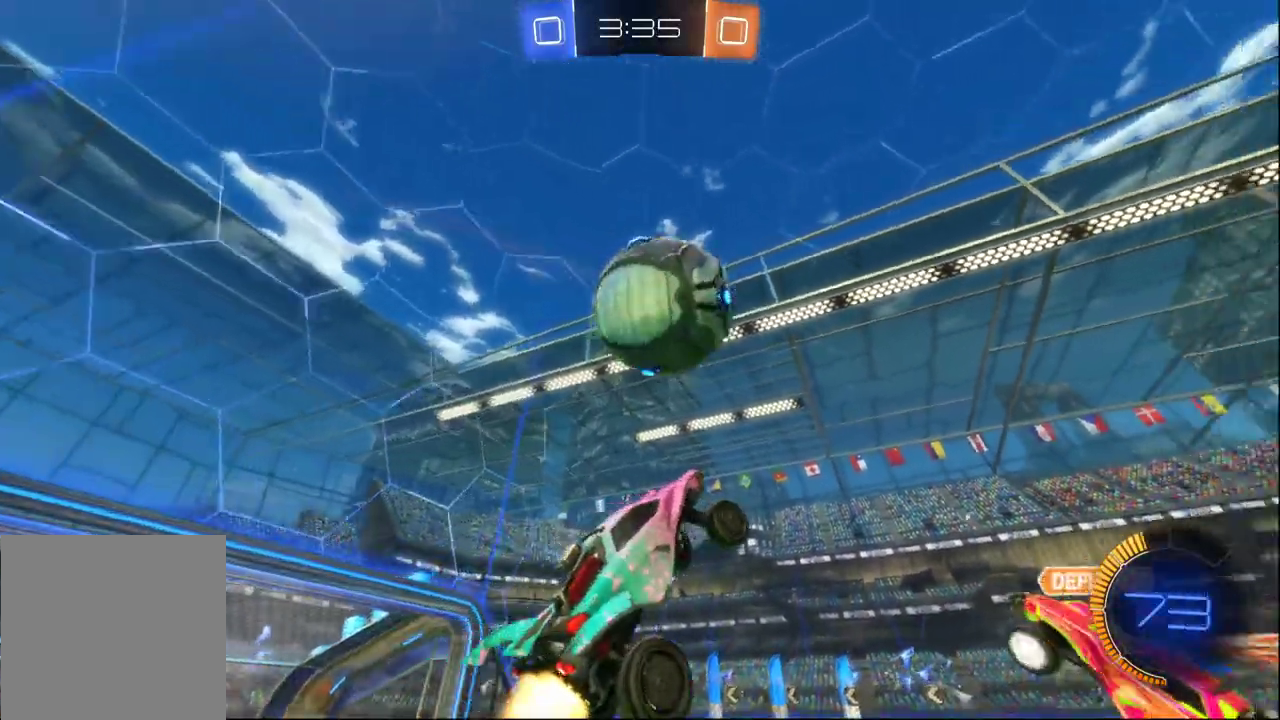
{"buttons": ["R2"], "left_stick": "up", "right_stick": "center", "events": [[233, "B", "up"]]}
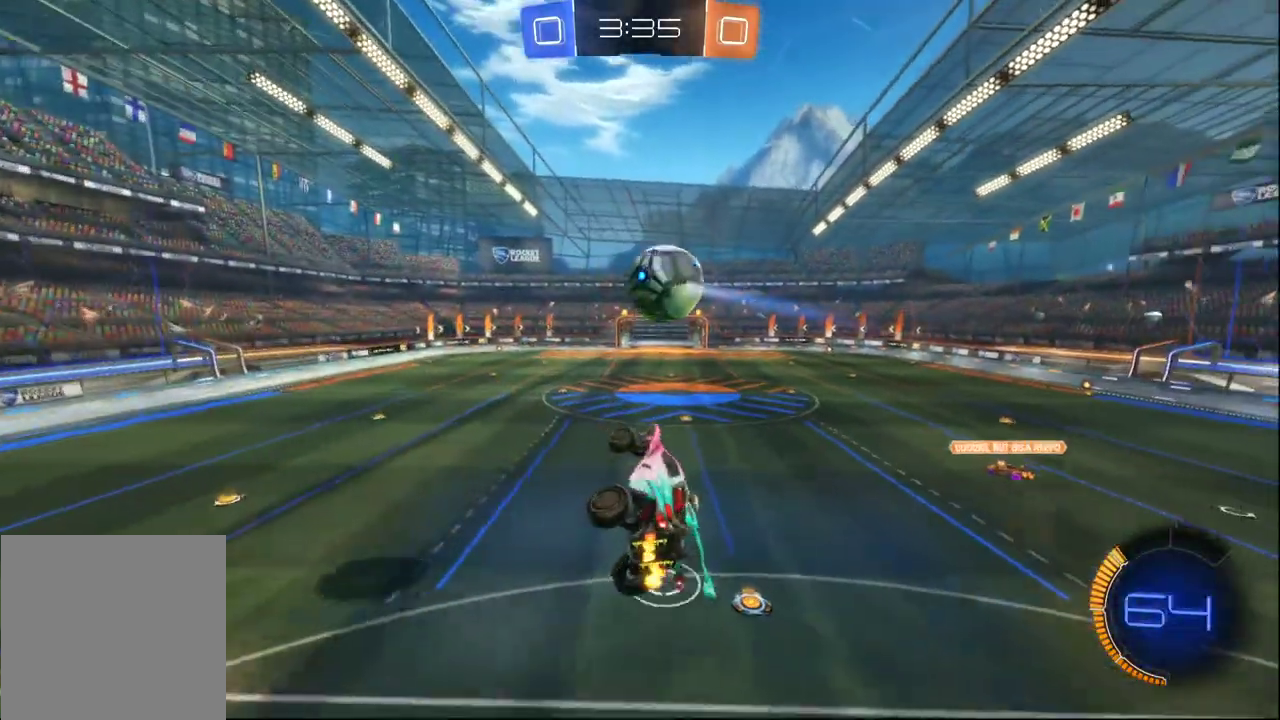
{"buttons": ["B", "X", "R2"], "left_stick": "down-left", "right_stick": "center", "events": [[133, "B", "down"], [233, "left_stick", "right"], [300, "left_stick", "down"], [383, "X", "down"], [417, "left_stick", "down-left"]]}